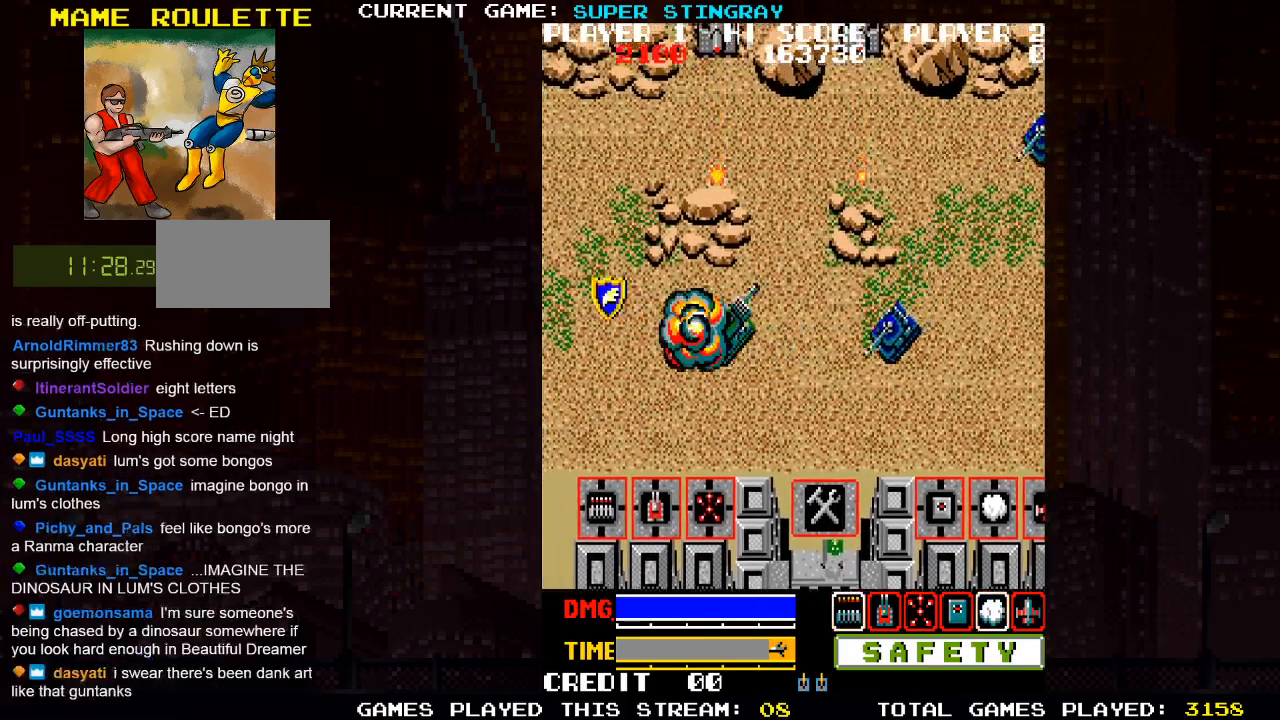
Gameplay with a controller (arcade stick); each line is a JSON object with the inputs held at the frame after it (dt_ms = milliseconds from this image to that frame). "events" lists button and stick changes between this image and that frame as [ms after this image, input, new state], when the widget could be followed in between. Not read: L3 R3 X.
{"dt_ms": 500, "buttons": [], "left_stick": "center", "events": [[50, "SQUARE", "down"], [117, "SQUARE", "up"], [200, "SQUARE", "down"], [300, "SQUARE", "up"], [333, "left_stick", "center"], [367, "SQUARE", "down"], [467, "SQUARE", "up"]]}
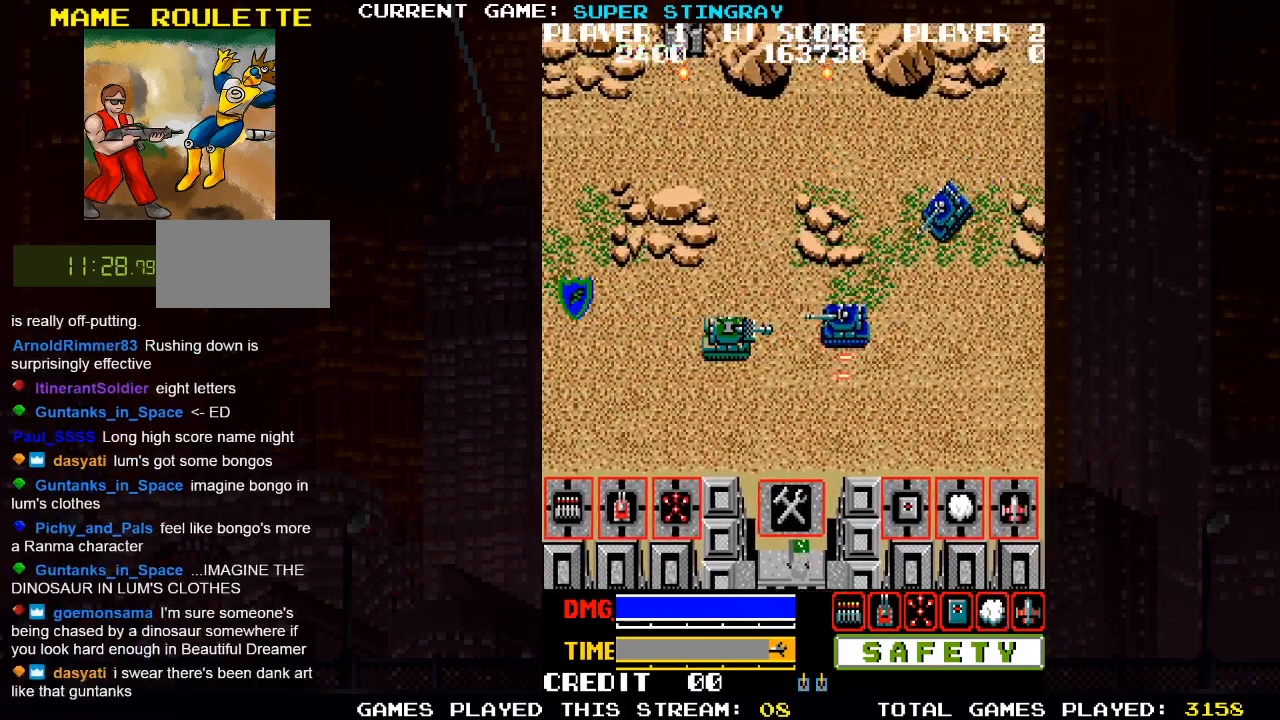
{"dt_ms": 500, "buttons": [], "left_stick": "left", "events": [[17, "left_stick", "left"], [33, "SQUARE", "down"], [150, "SQUARE", "up"]]}
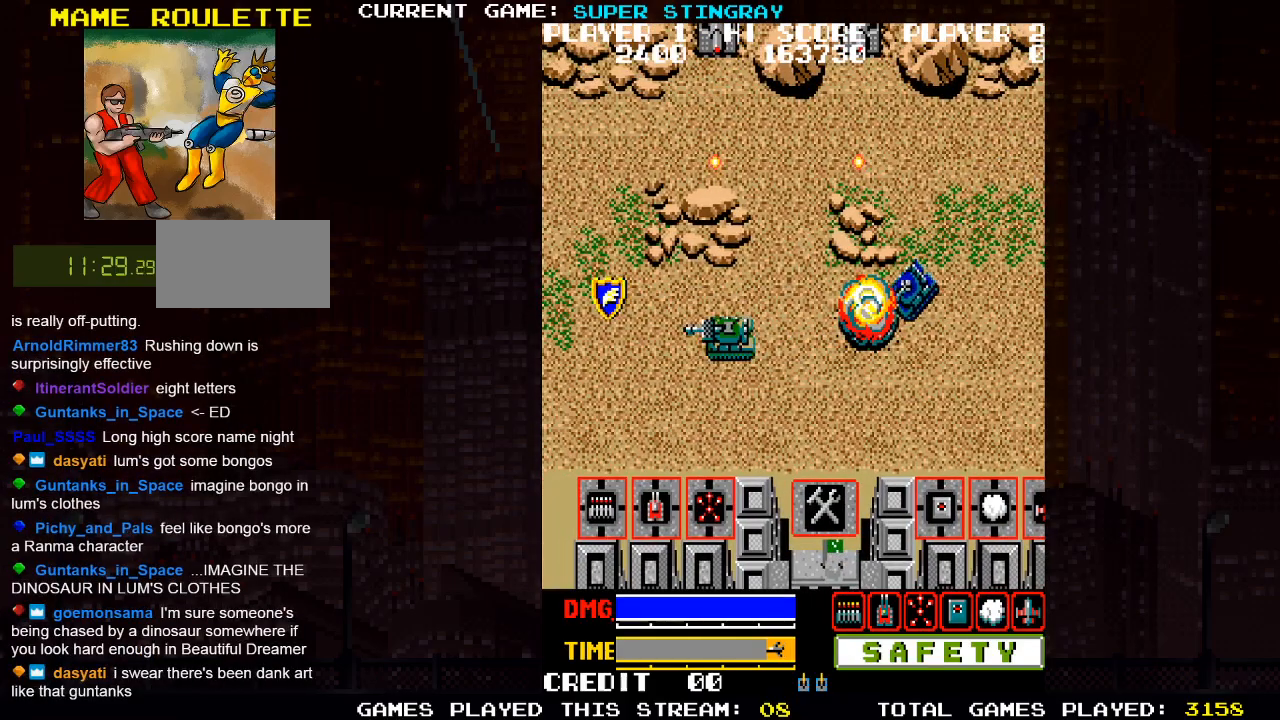
{"dt_ms": 500, "buttons": [], "left_stick": "up-left", "events": [[483, "left_stick", "up-left"]]}
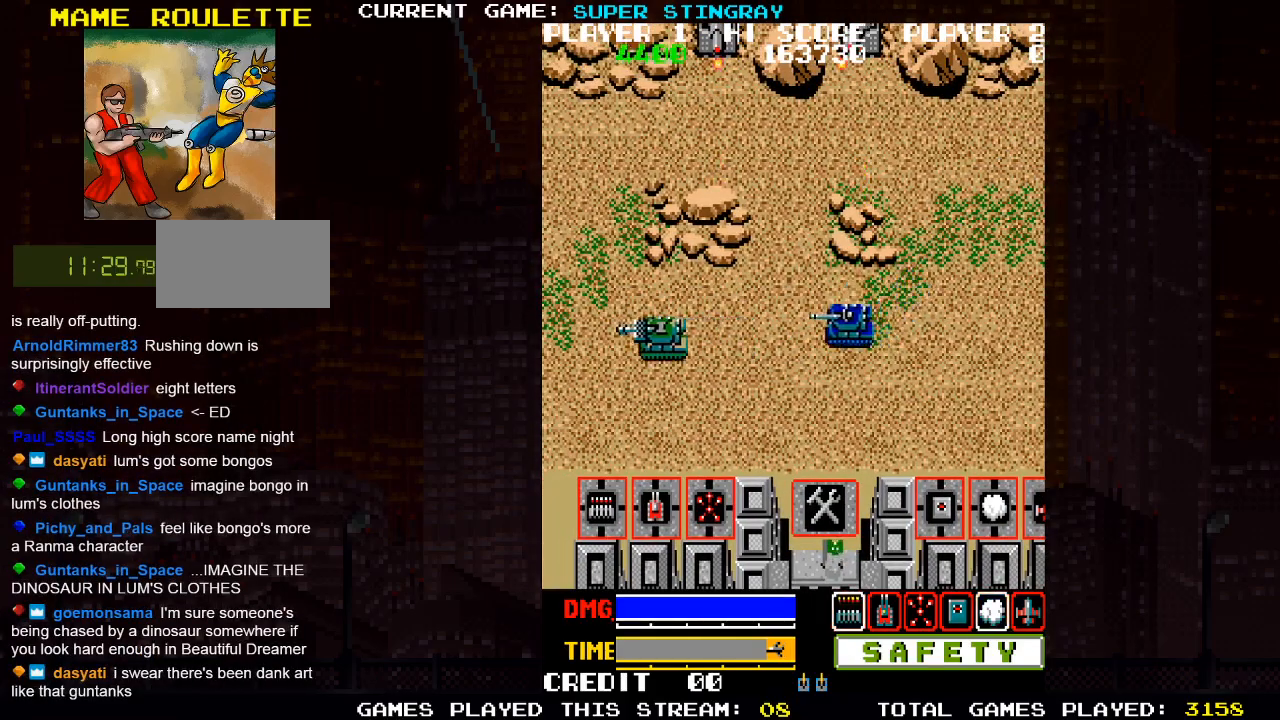
{"dt_ms": 500, "buttons": [], "left_stick": "down-right", "events": [[367, "left_stick", "down"], [500, "left_stick", "down-right"]]}
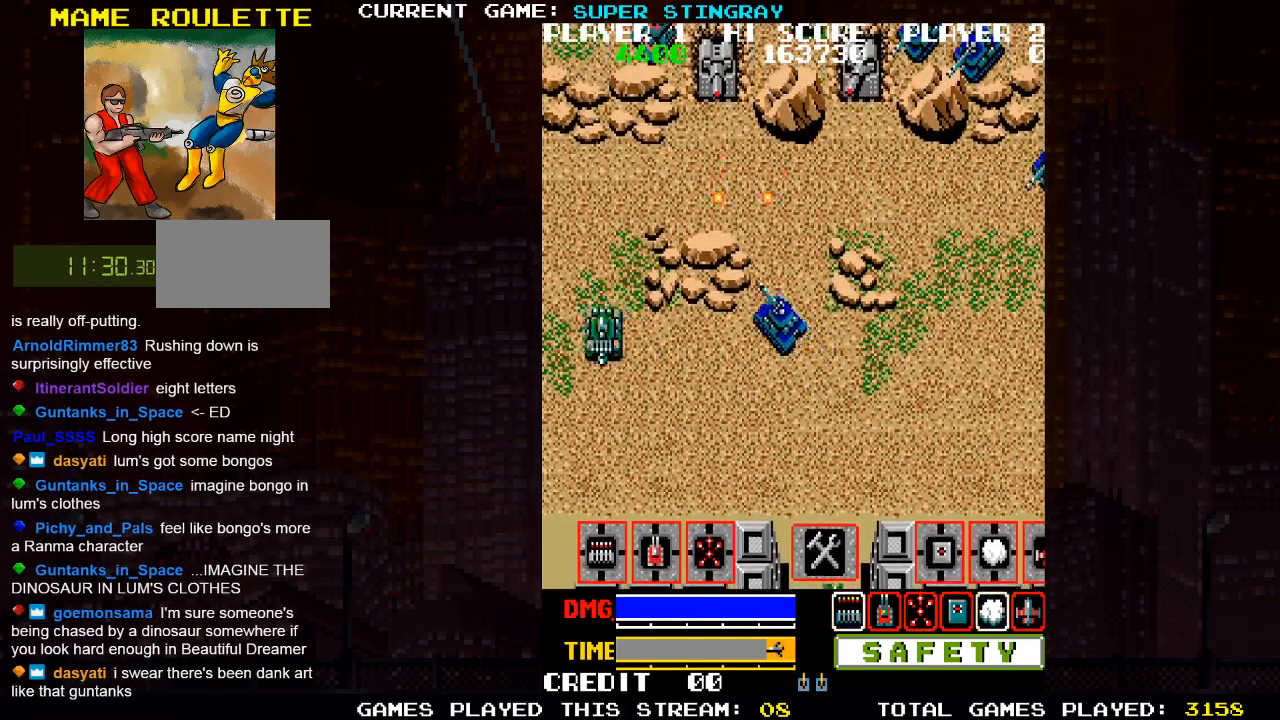
{"dt_ms": 500, "buttons": [], "left_stick": "right", "events": [[100, "left_stick", "right"], [233, "SQUARE", "down"], [300, "SQUARE", "up"], [400, "SQUARE", "down"], [500, "SQUARE", "up"]]}
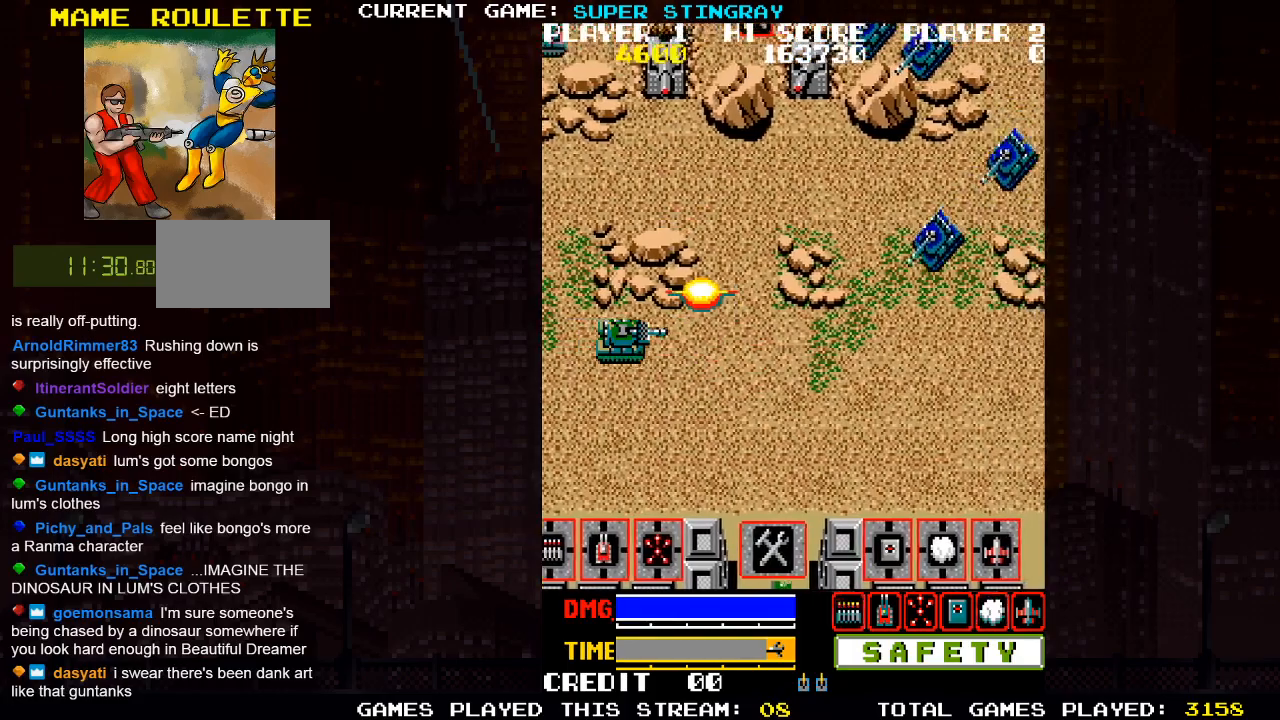
{"dt_ms": 500, "buttons": ["SQUARE"], "left_stick": "right", "events": [[67, "SQUARE", "down"], [183, "SQUARE", "up"], [267, "SQUARE", "down"], [367, "SQUARE", "up"], [450, "SQUARE", "down"]]}
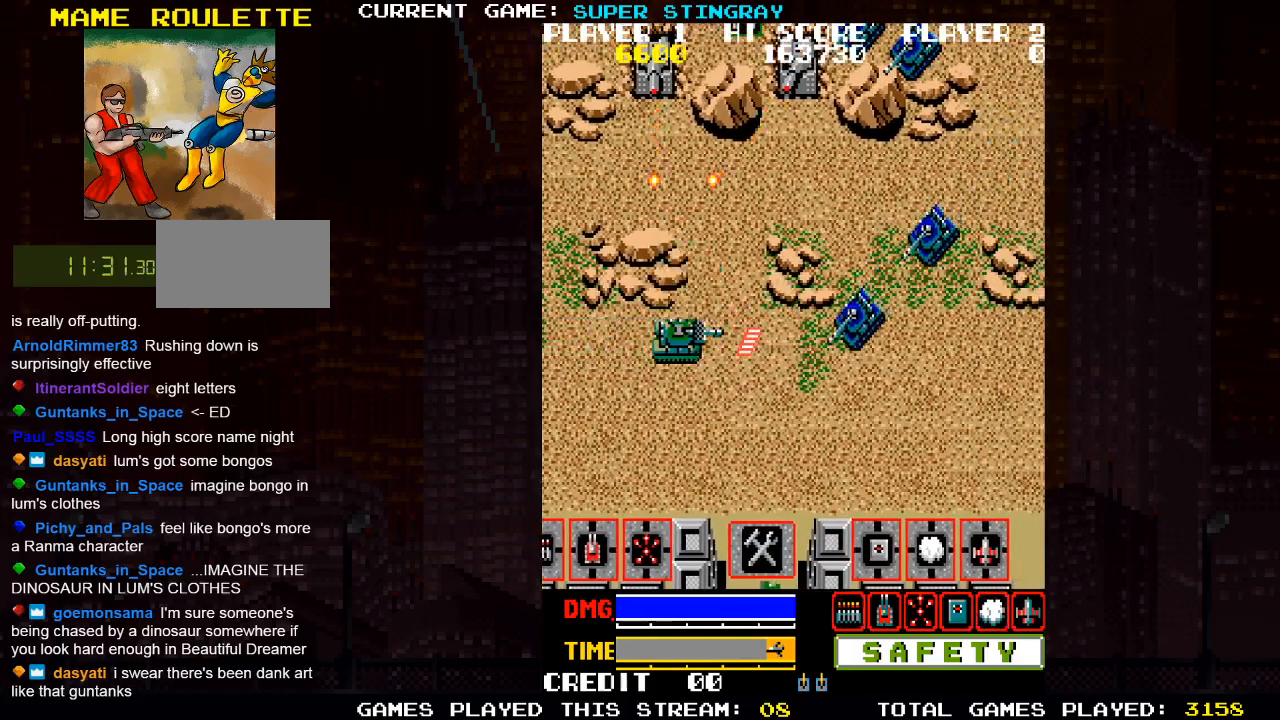
{"dt_ms": 500, "buttons": ["SQUARE"], "left_stick": "right", "events": [[67, "SQUARE", "up"], [117, "SQUARE", "down"], [233, "SQUARE", "up"], [317, "SQUARE", "down"], [417, "SQUARE", "up"], [500, "SQUARE", "down"]]}
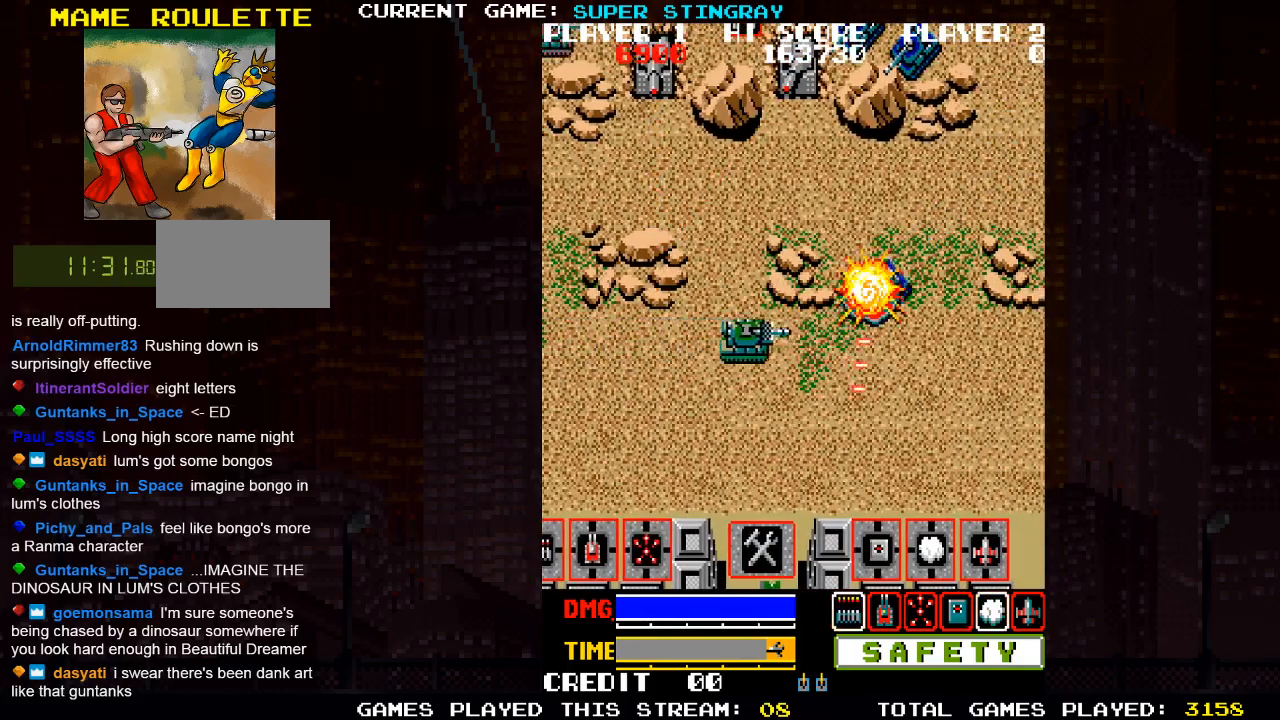
{"dt_ms": 500, "buttons": [], "left_stick": "up-left", "events": [[50, "SQUARE", "up"], [167, "SQUARE", "down"], [200, "left_stick", "center"], [233, "SQUARE", "up"], [333, "SQUARE", "down"], [417, "SQUARE", "up"], [417, "left_stick", "up-left"]]}
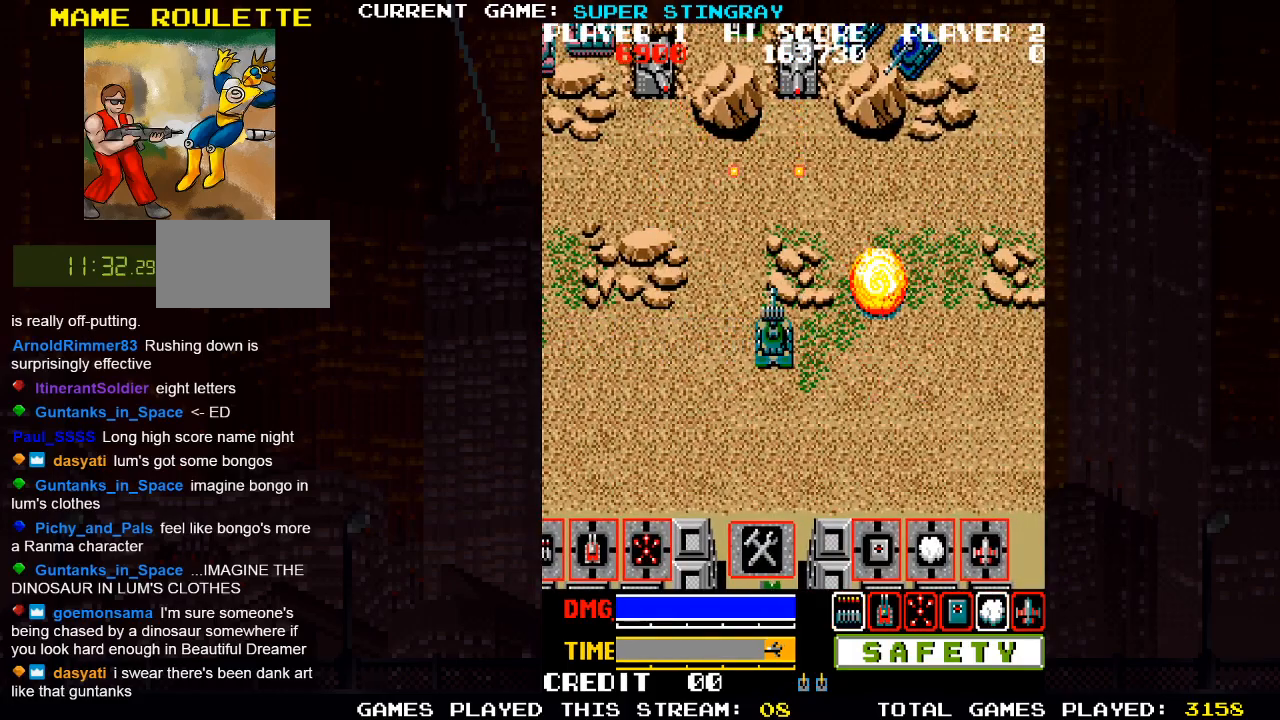
{"dt_ms": 500, "buttons": [], "left_stick": "up", "events": [[33, "SQUARE", "down"], [117, "SQUARE", "up"], [367, "left_stick", "up"], [383, "SQUARE", "down"], [483, "SQUARE", "up"]]}
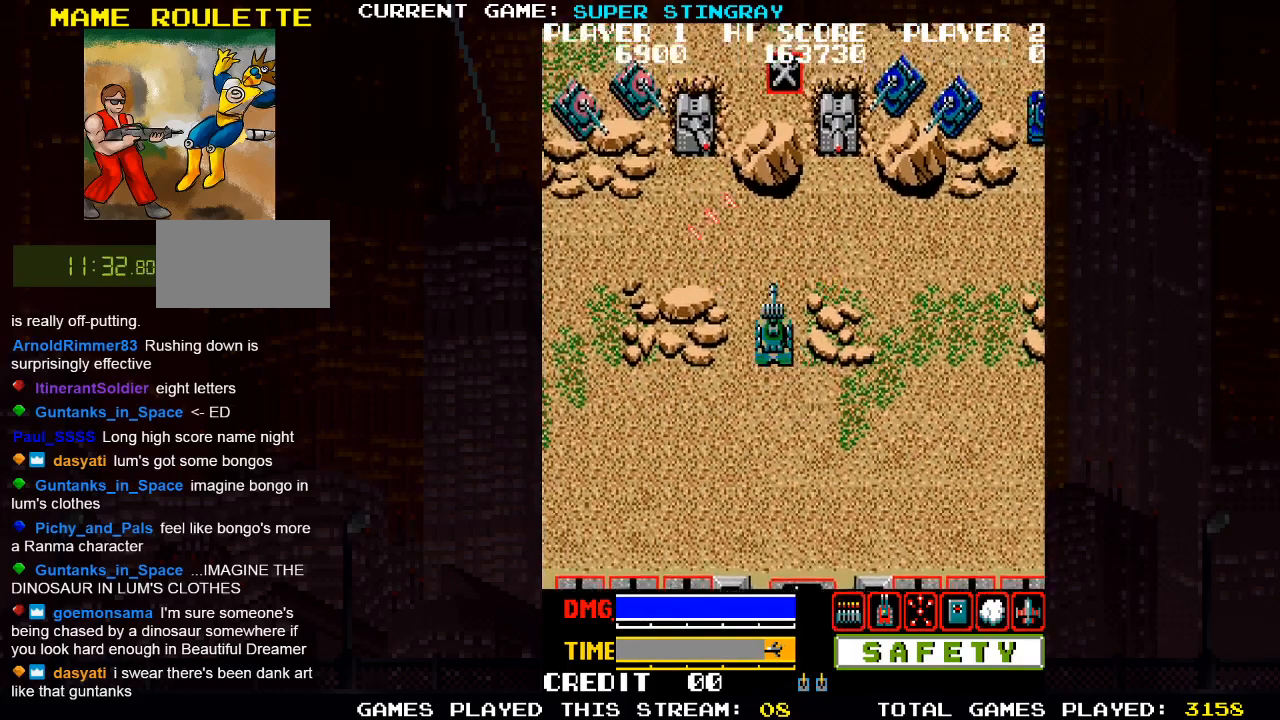
{"dt_ms": 500, "buttons": [], "left_stick": "up-left", "events": [[83, "SQUARE", "down"], [200, "SQUARE", "up"], [283, "SQUARE", "down"], [300, "left_stick", "up-left"], [383, "SQUARE", "up"]]}
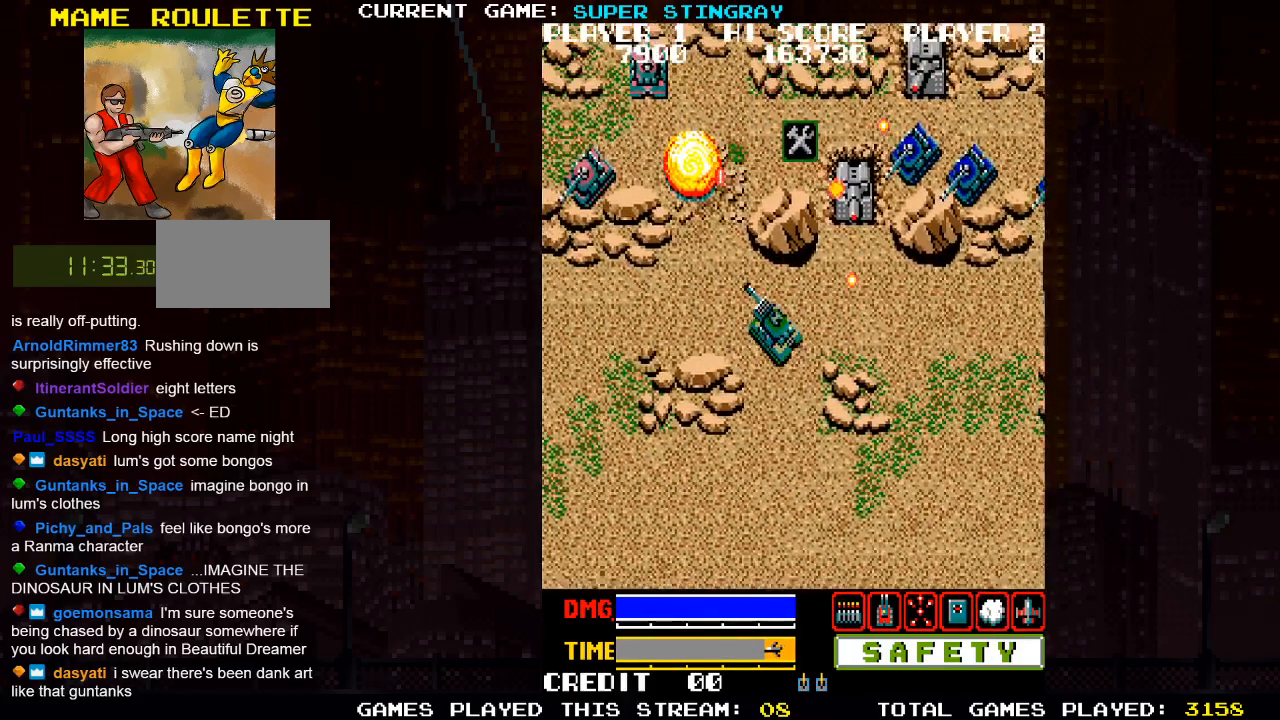
{"dt_ms": 1000, "buttons": [], "left_stick": "down-right"}
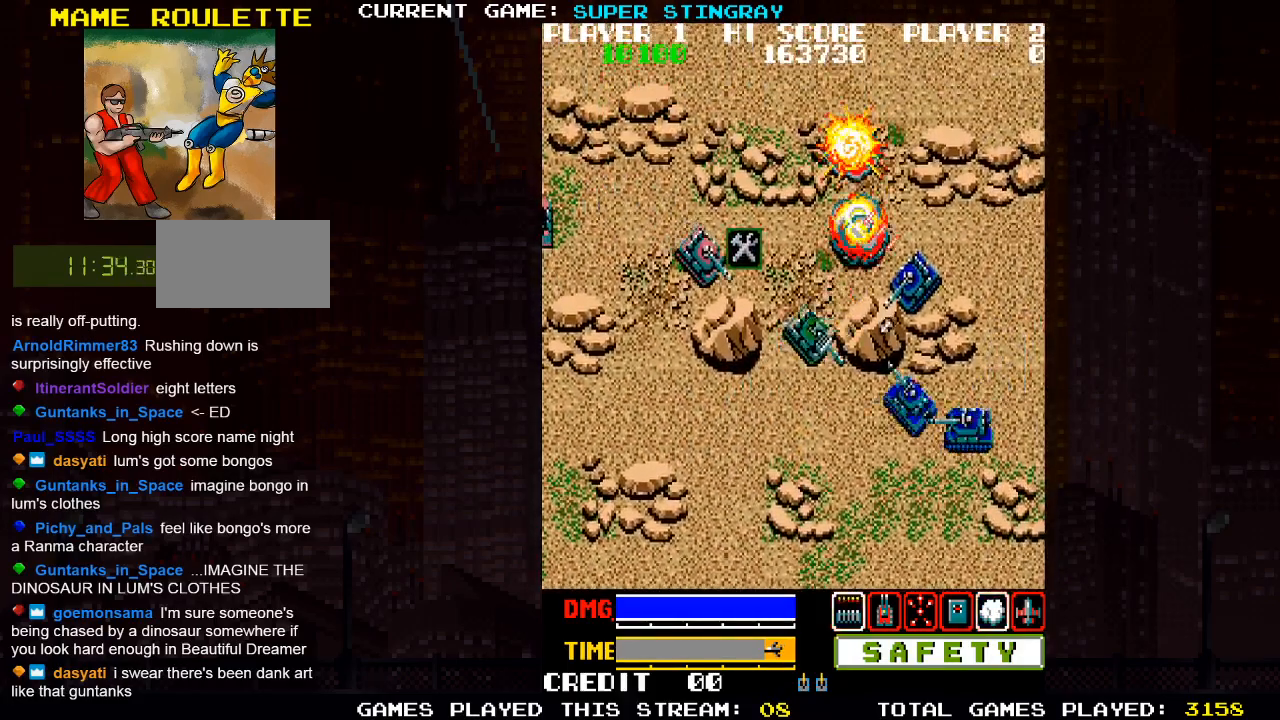
{"dt_ms": 500, "buttons": ["SQUARE"], "left_stick": "down-right", "events": [[100, "SQUARE", "down"], [183, "SQUARE", "up"], [283, "SQUARE", "down"], [383, "SQUARE", "up"], [450, "SQUARE", "down"]]}
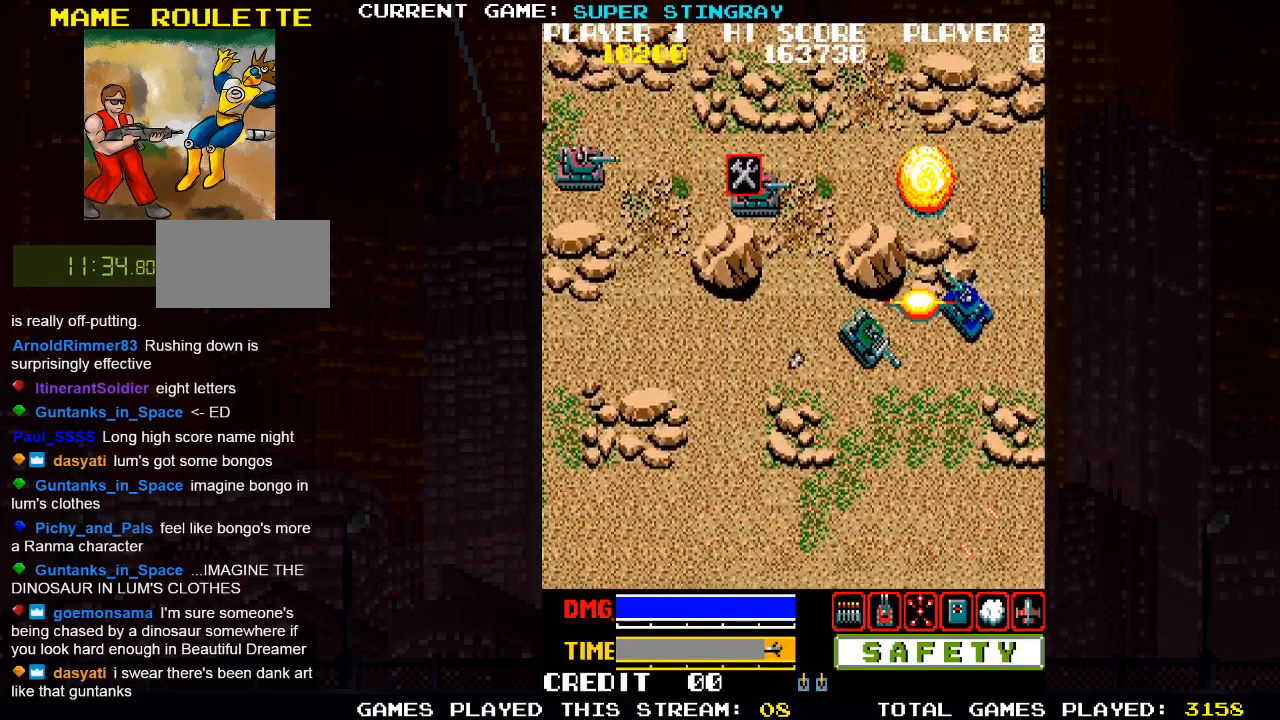
{"dt_ms": 500, "buttons": [], "left_stick": "center", "events": [[50, "SQUARE", "up"], [50, "left_stick", "right"], [233, "SQUARE", "down"], [267, "left_stick", "up-right"], [350, "SQUARE", "up"], [400, "SQUARE", "down"], [467, "left_stick", "center"], [500, "SQUARE", "up"]]}
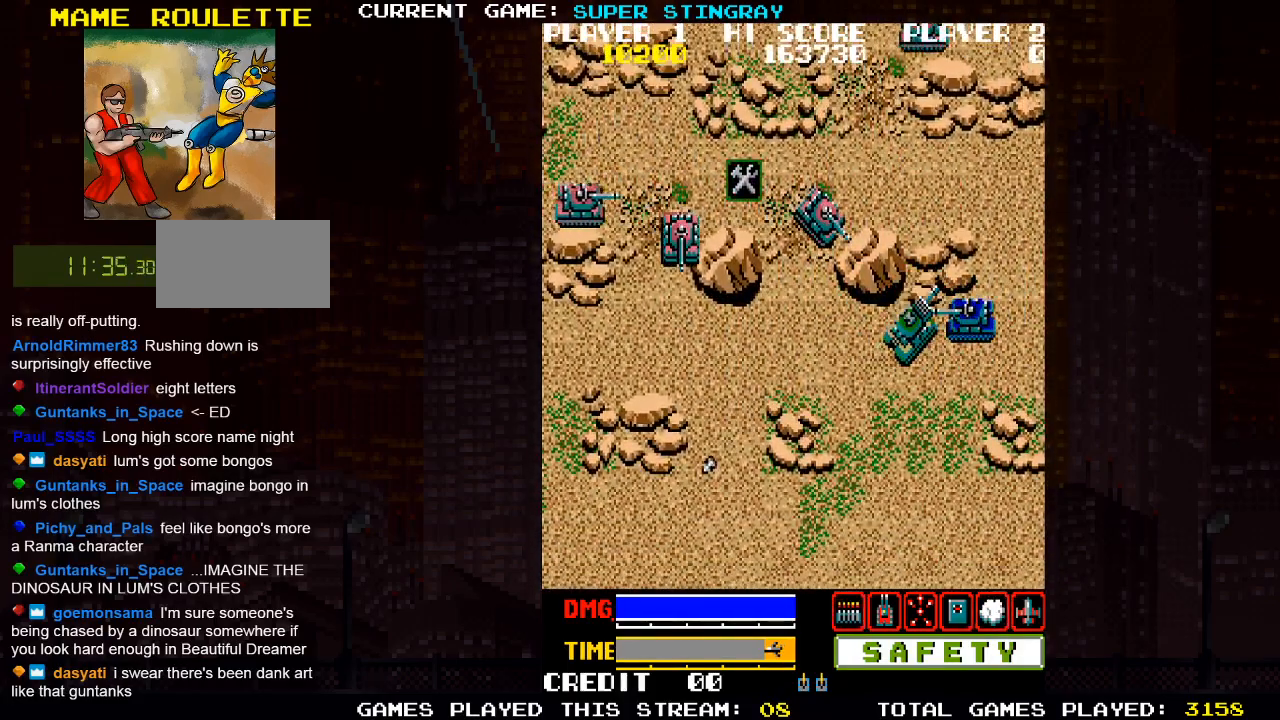
{"dt_ms": 500, "buttons": [], "left_stick": "up-left", "events": [[33, "left_stick", "left"], [117, "SQUARE", "down"], [217, "SQUARE", "up"], [283, "left_stick", "up-left"], [333, "SQUARE", "down"], [433, "SQUARE", "up"]]}
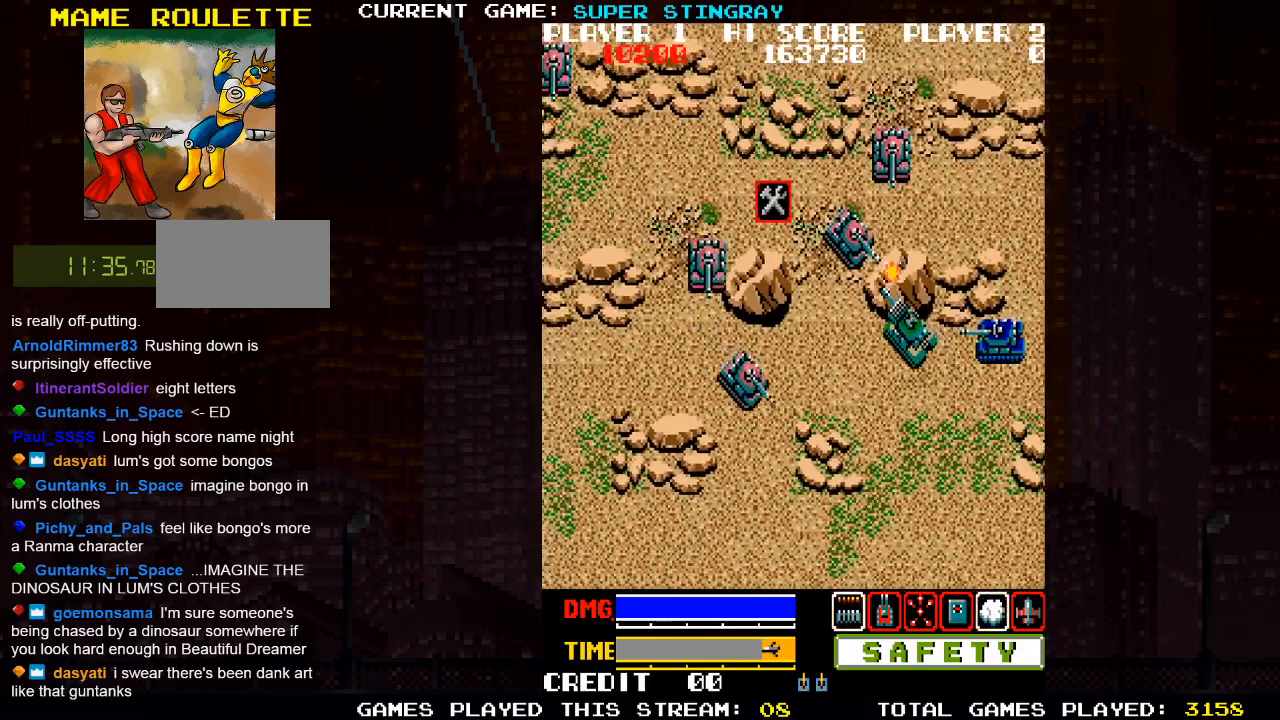
{"dt_ms": 500, "buttons": ["SQUARE"], "left_stick": "down-left", "events": [[17, "SQUARE", "down"], [150, "SQUARE", "up"], [233, "SQUARE", "down"], [300, "SQUARE", "up"], [317, "left_stick", "down-left"], [467, "SQUARE", "down"]]}
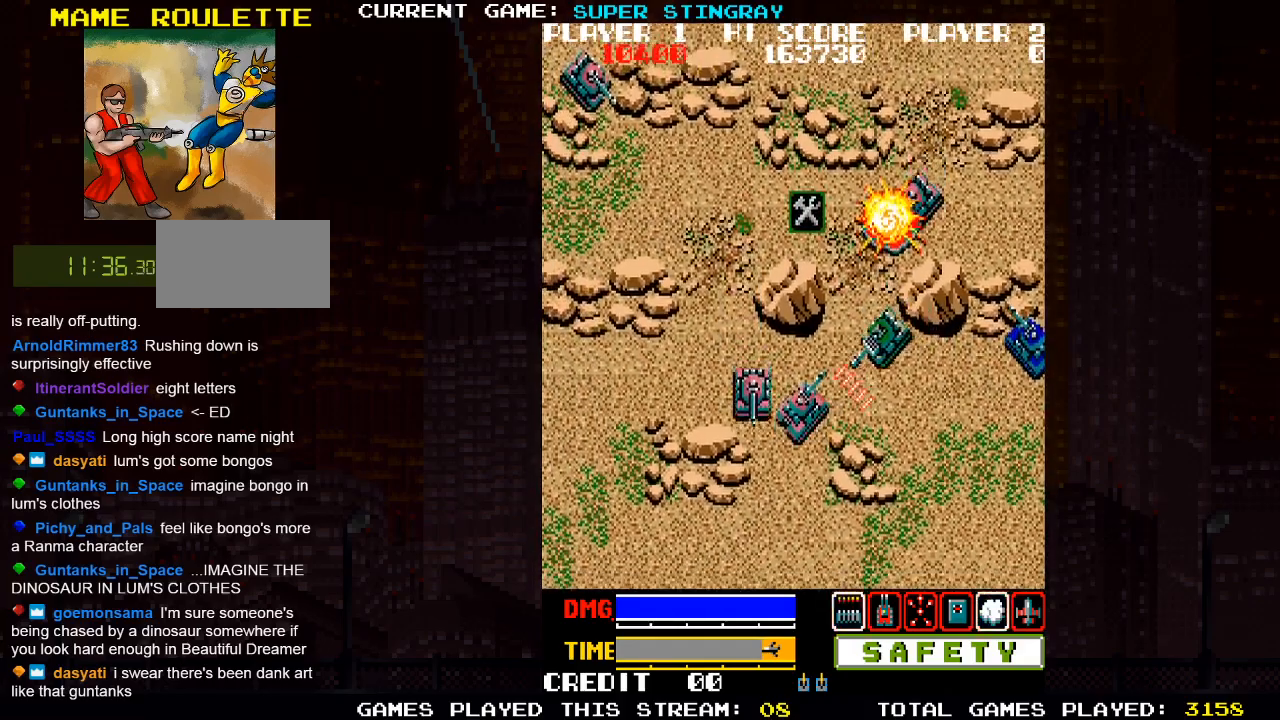
{"dt_ms": 500, "buttons": ["SQUARE"], "left_stick": "up-right", "events": [[83, "SQUARE", "up"], [150, "SQUARE", "down"], [267, "SQUARE", "up"], [267, "left_stick", "up"], [383, "left_stick", "up-right"], [483, "SQUARE", "down"]]}
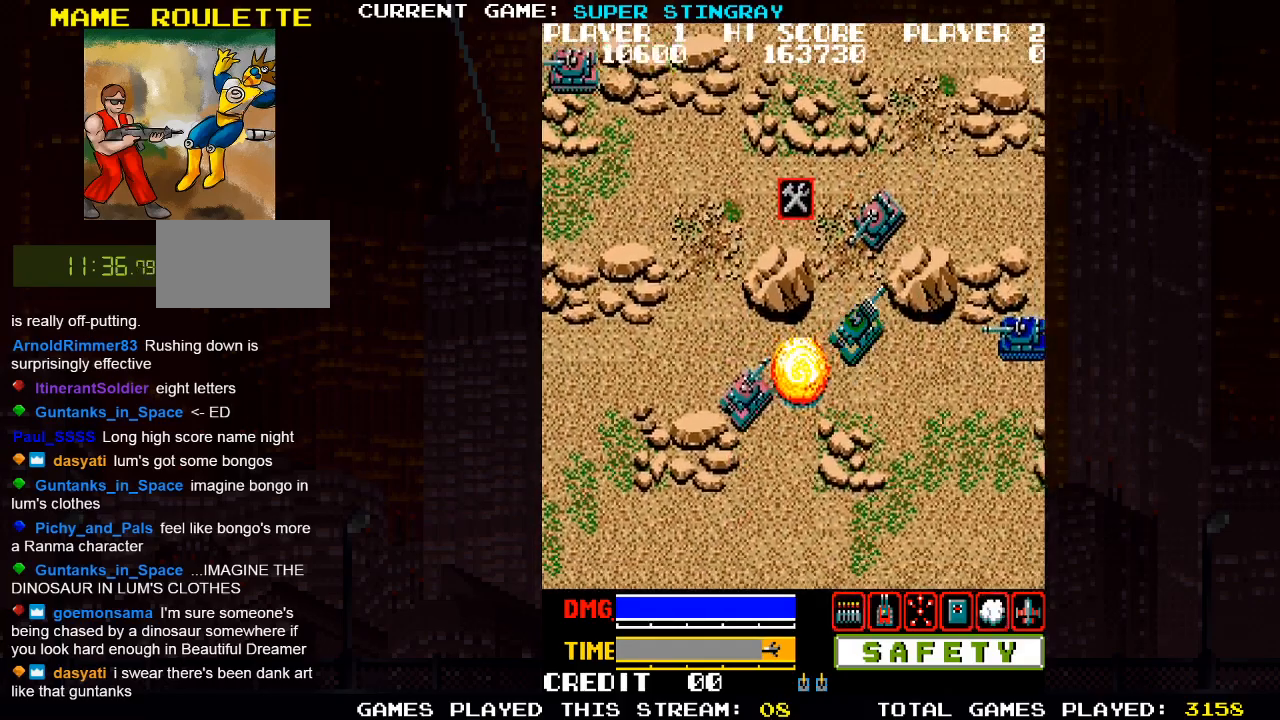
{"dt_ms": 500, "buttons": [], "left_stick": "up", "events": [[67, "SQUARE", "up"], [67, "left_stick", "up"], [167, "SQUARE", "down"], [267, "SQUARE", "up"], [333, "SQUARE", "down"], [467, "SQUARE", "up"]]}
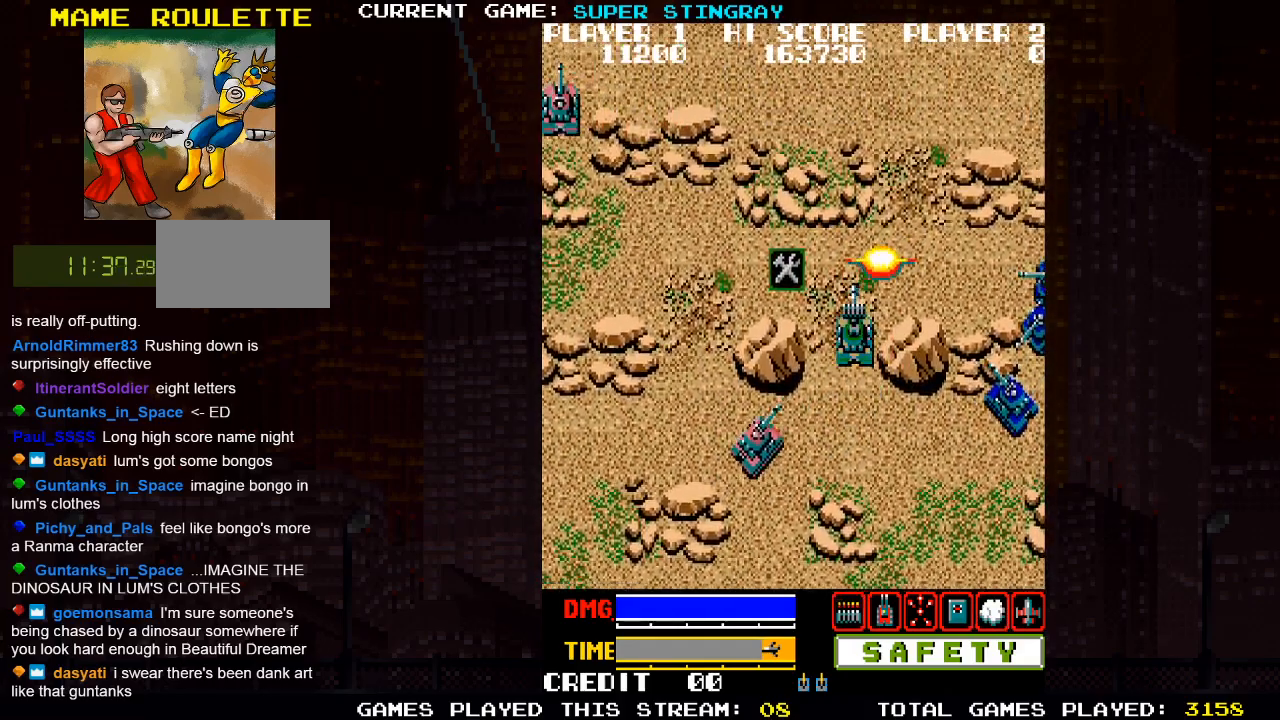
{"dt_ms": 500, "buttons": [], "left_stick": "up-right", "events": [[83, "left_stick", "up-right"], [217, "SQUARE", "down"], [367, "SQUARE", "up"]]}
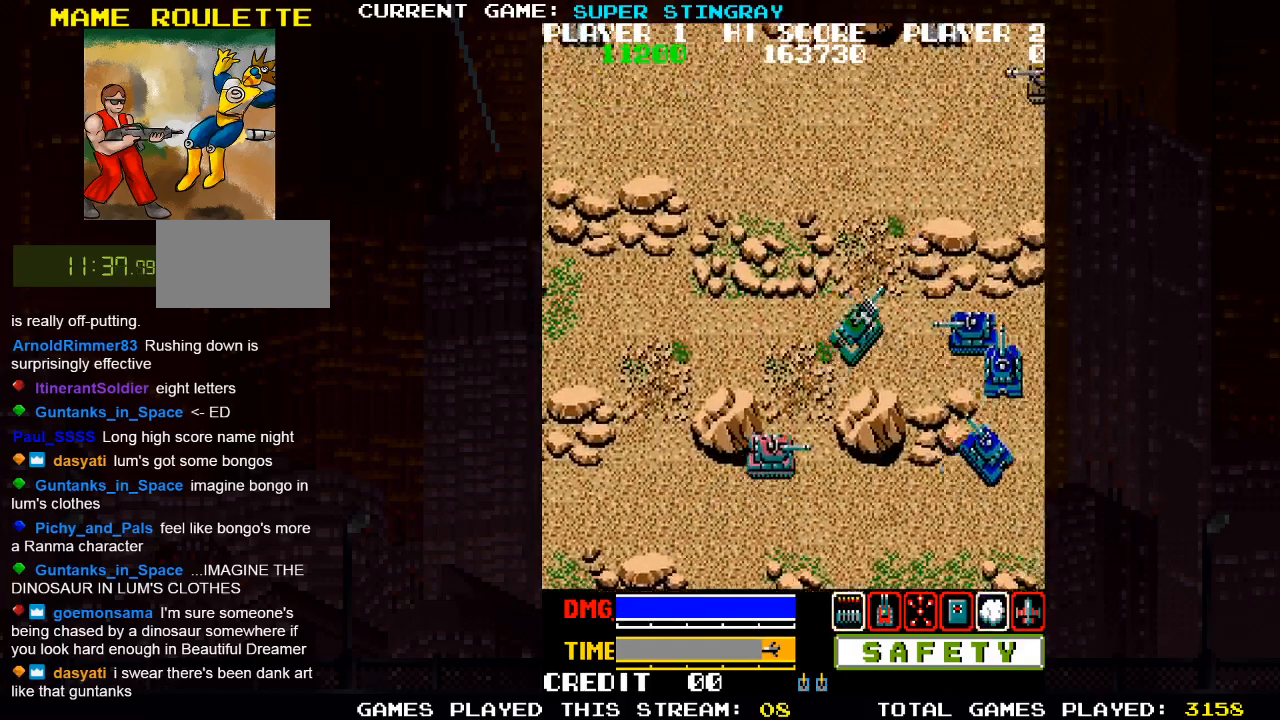
{"dt_ms": 500, "buttons": ["SQUARE"], "left_stick": "up", "events": [[133, "SQUARE", "down"], [150, "left_stick", "up"], [267, "SQUARE", "up"], [500, "SQUARE", "down"]]}
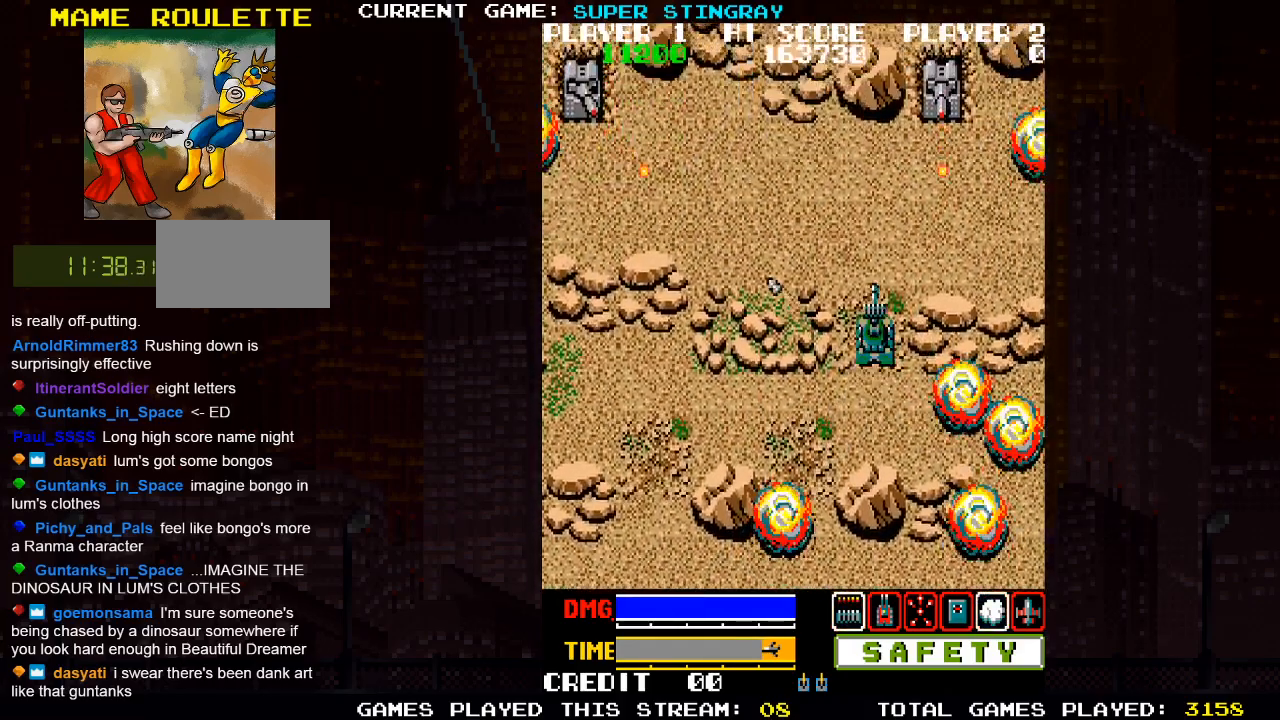
{"dt_ms": 500, "buttons": [], "left_stick": "up", "events": [[150, "SQUARE", "up"], [300, "SQUARE", "down"], [450, "SQUARE", "up"]]}
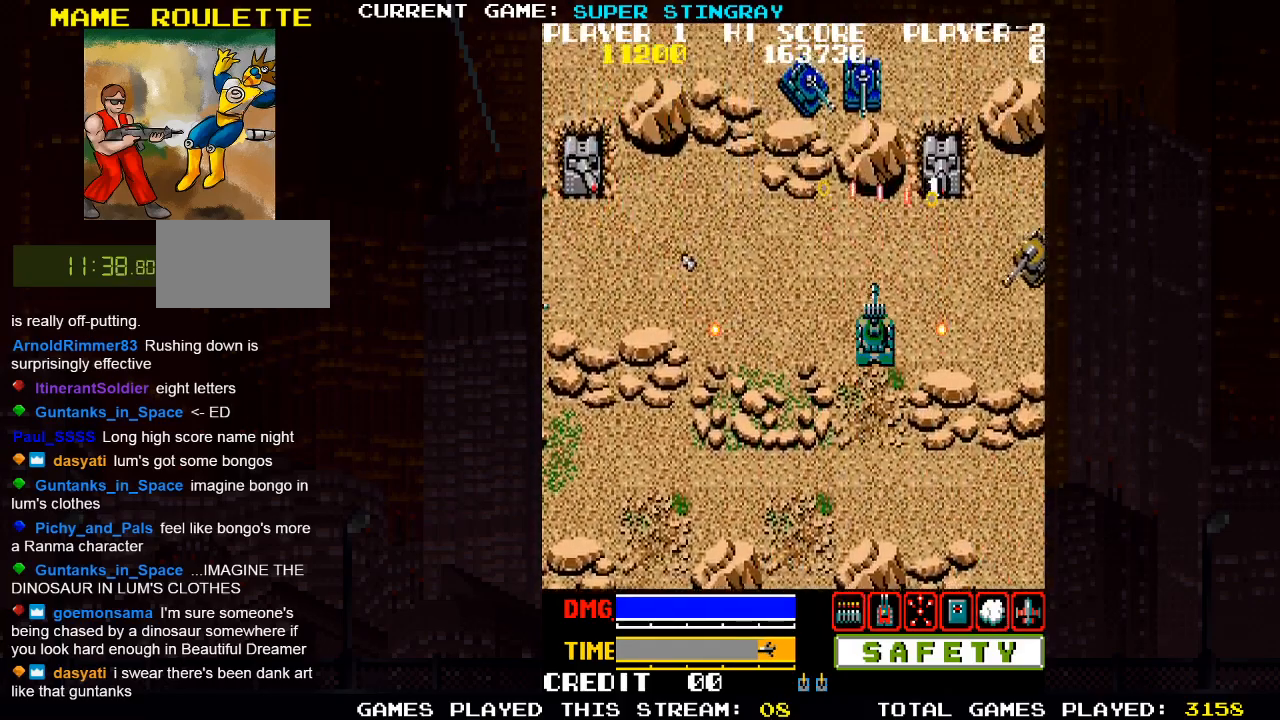
{"dt_ms": 500, "buttons": [], "left_stick": "center"}
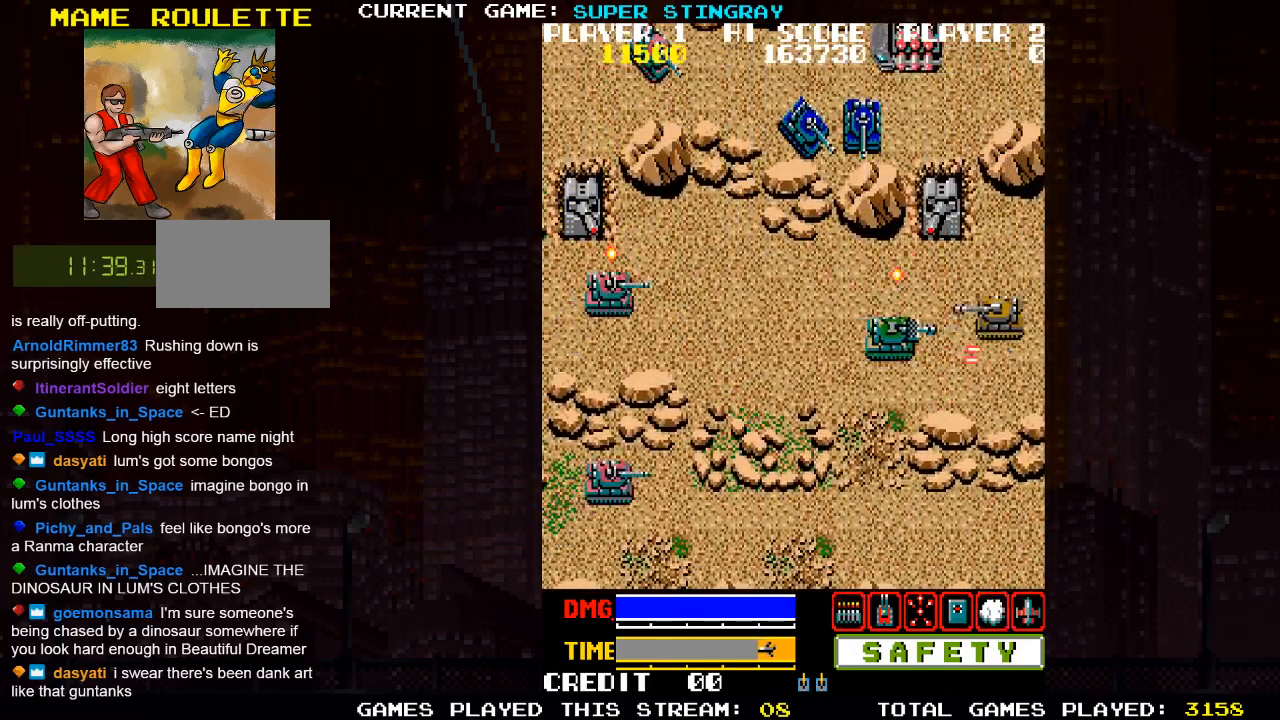
{"dt_ms": 500, "buttons": ["SQUARE"], "left_stick": "up", "events": [[83, "SQUARE", "down"], [200, "SQUARE", "up"], [267, "left_stick", "right"], [383, "left_stick", "up"], [500, "SQUARE", "down"]]}
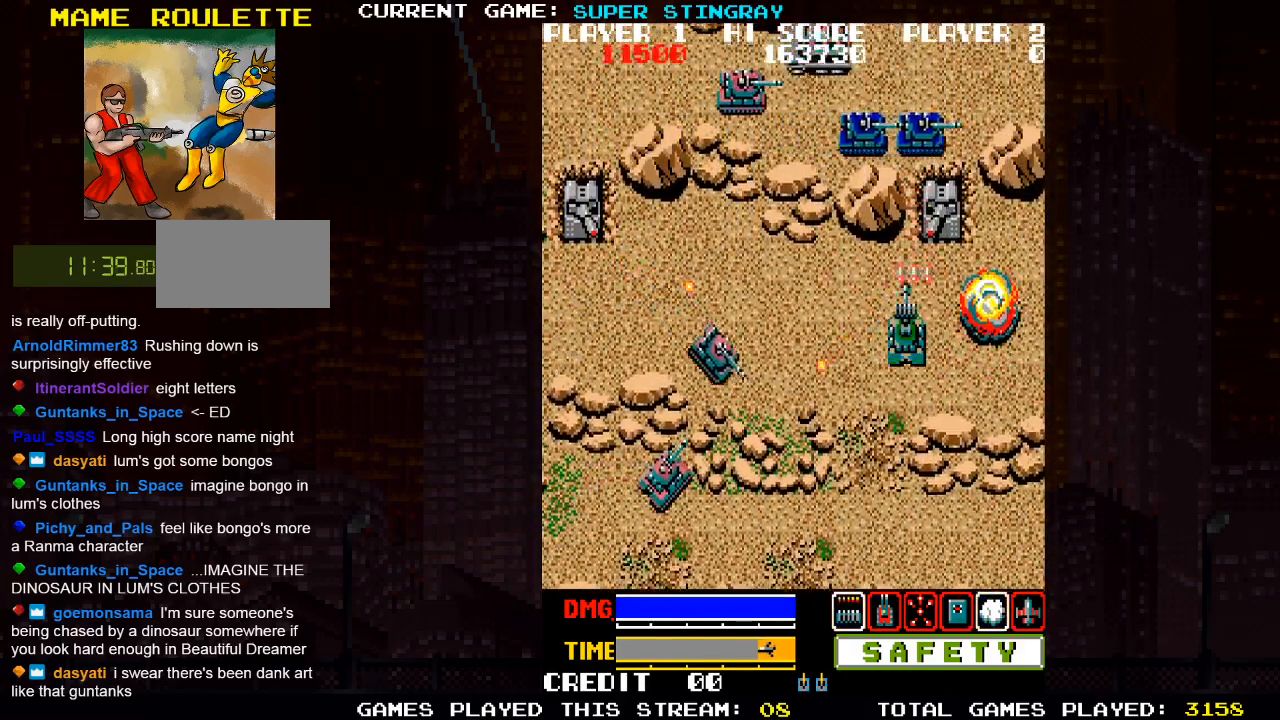
{"dt_ms": 500, "buttons": [], "left_stick": "center", "events": [[83, "SQUARE", "up"], [167, "SQUARE", "down"], [267, "SQUARE", "up"], [350, "SQUARE", "down"], [400, "left_stick", "center"], [433, "SQUARE", "up"]]}
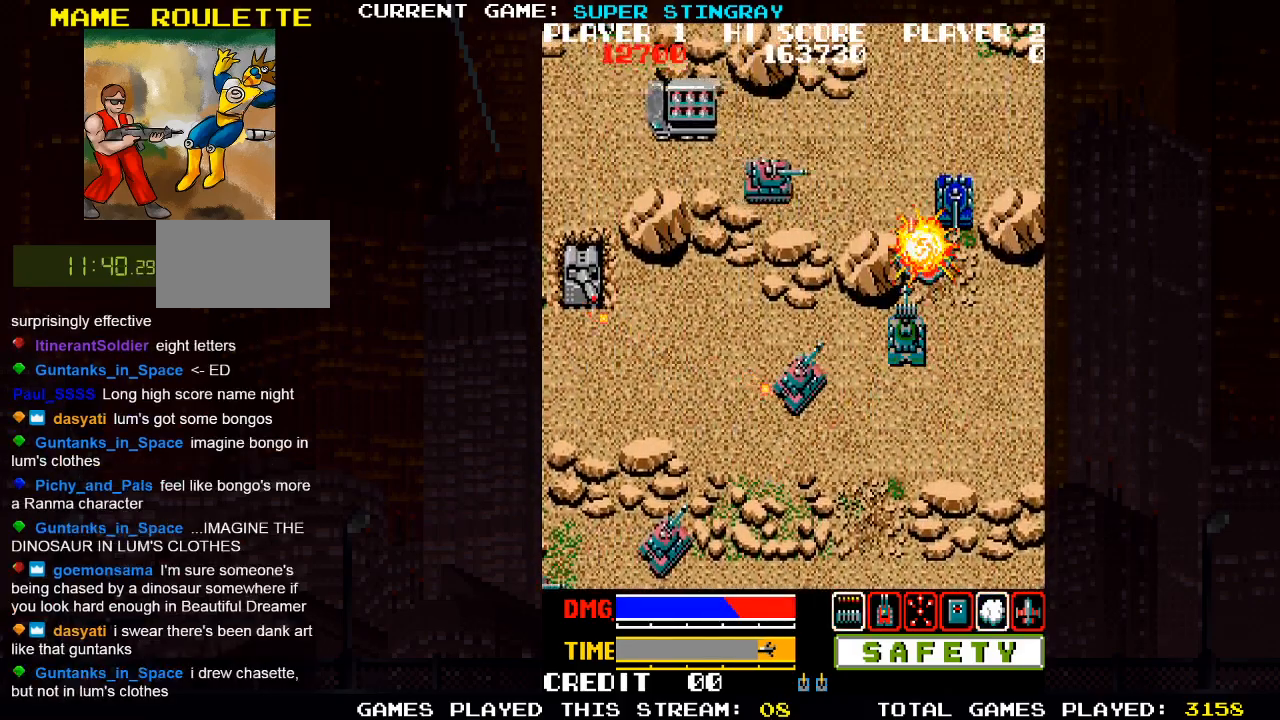
{"dt_ms": 500, "buttons": [], "left_stick": "down-left", "events": [[17, "SQUARE", "down"], [117, "SQUARE", "up"], [117, "left_stick", "left"], [167, "left_stick", "down-left"], [333, "SQUARE", "down"], [417, "SQUARE", "up"]]}
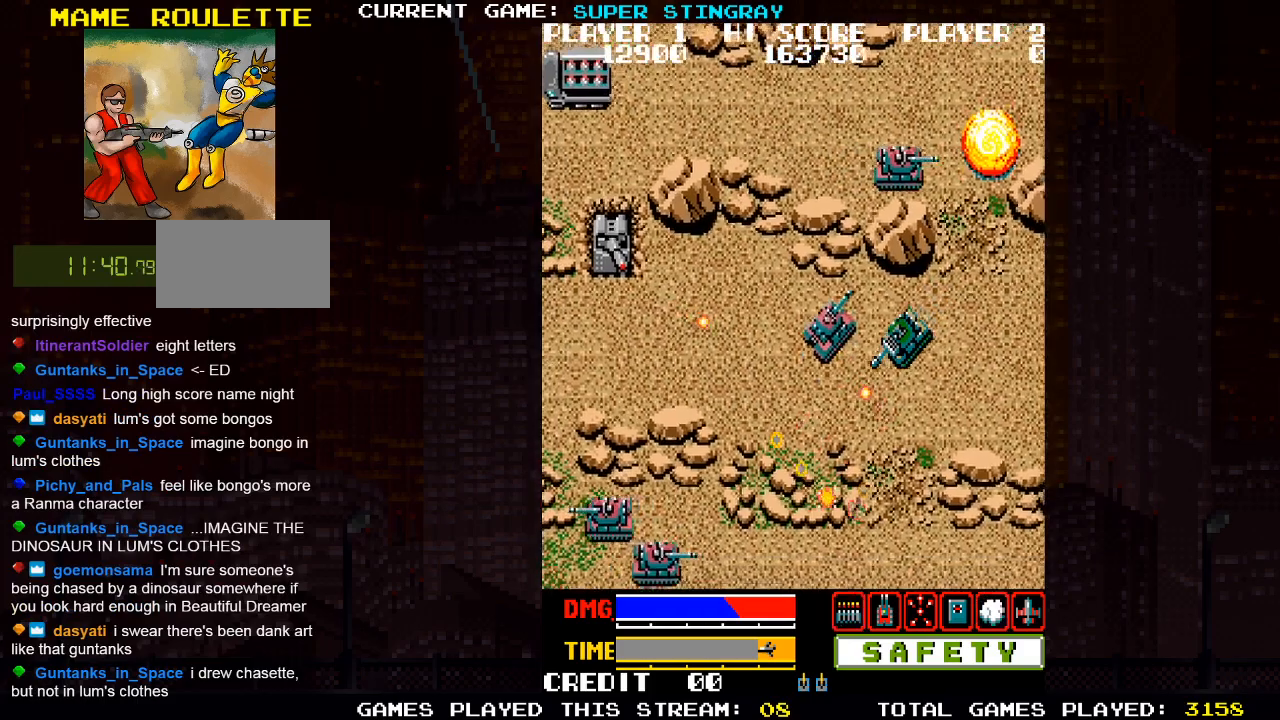
{"dt_ms": 500, "buttons": [], "left_stick": "up-left", "events": [[17, "SQUARE", "down"], [83, "left_stick", "left"], [117, "SQUARE", "up"], [217, "SQUARE", "down"], [333, "SQUARE", "up"], [333, "left_stick", "up-left"]]}
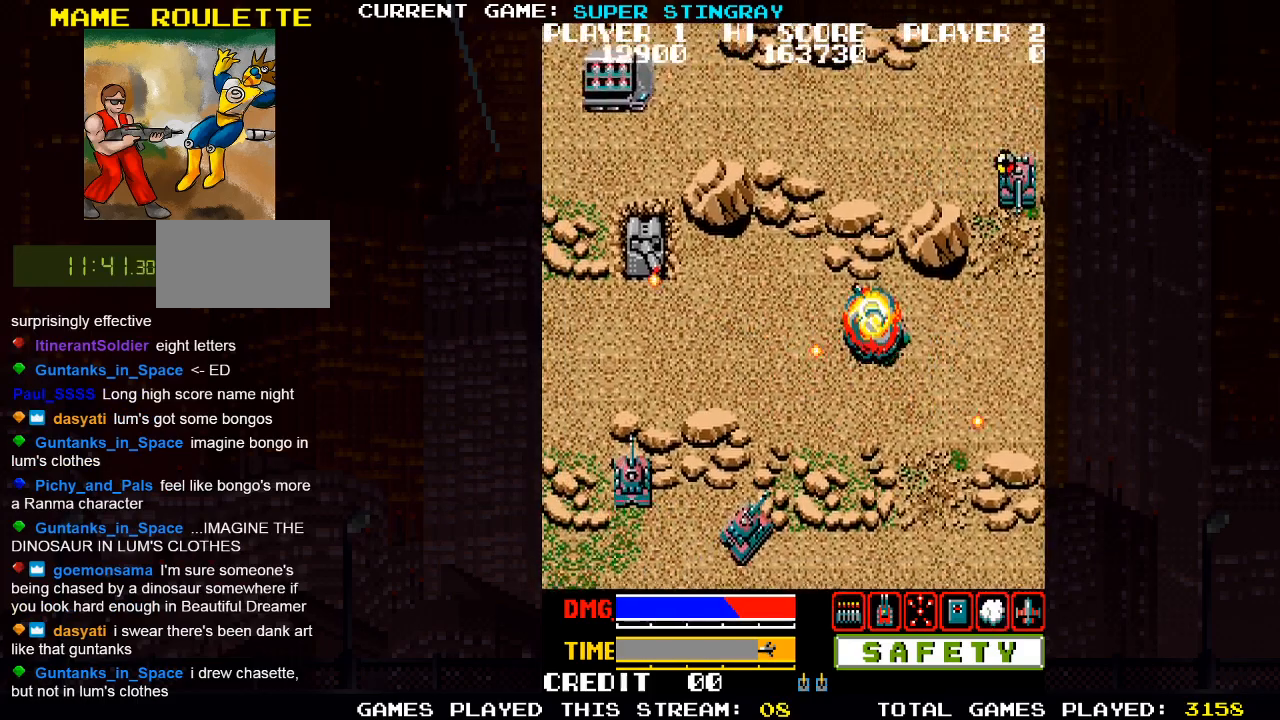
{"dt_ms": 500, "buttons": [], "left_stick": "left", "events": [[450, "left_stick", "left"]]}
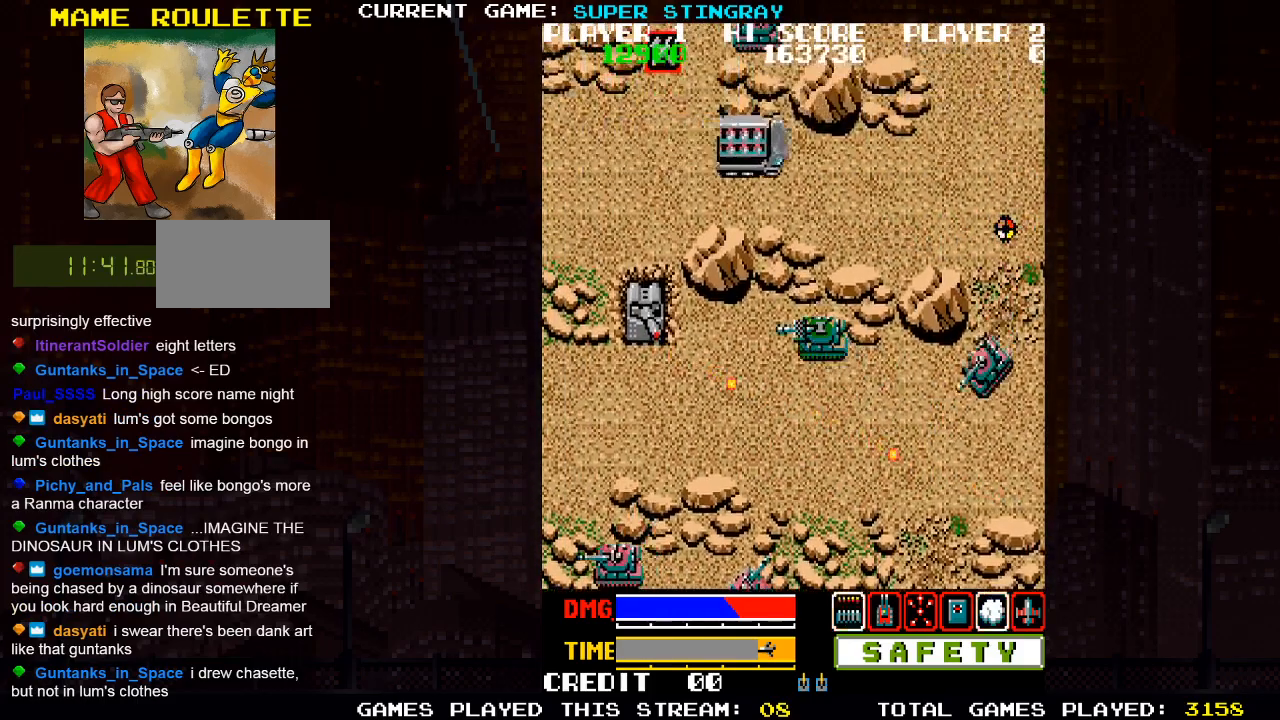
{"dt_ms": 500, "buttons": [], "left_stick": "left", "events": [[17, "SQUARE", "down"], [83, "SQUARE", "up"], [167, "SQUARE", "down"], [267, "SQUARE", "up"]]}
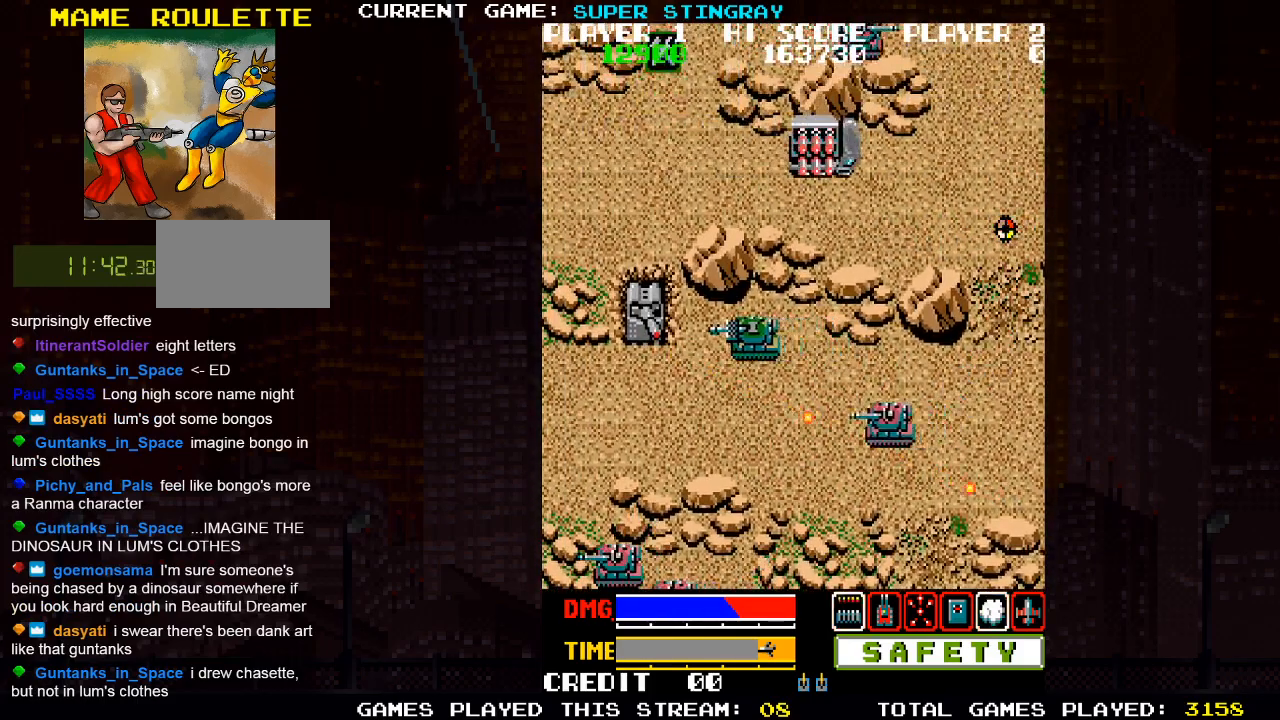
{"dt_ms": 500, "buttons": [], "left_stick": "up-left", "events": [[117, "SQUARE", "down"], [250, "SQUARE", "up"], [383, "left_stick", "up-left"]]}